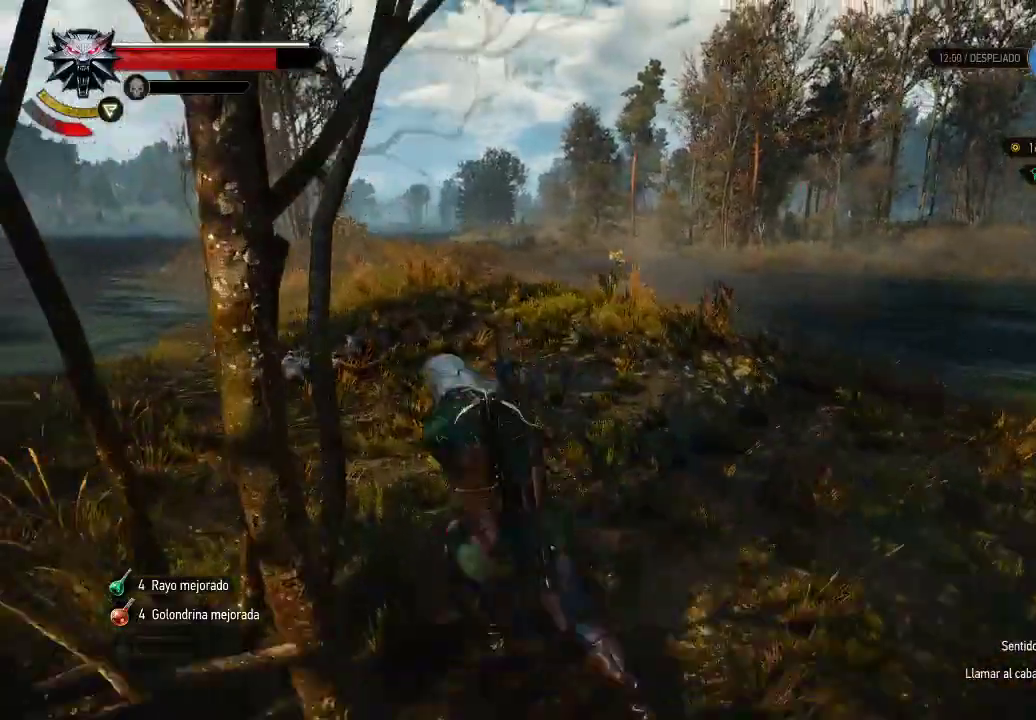
Gameplay with a controller (Xbox layout); each line is a JSON object with the inputs held at the frame after it. "events" lists button and stick changes between this image and that frame as [ms after this image, input, new state], when the widget could be followed in between. Not read: A L3 R3.
{"buttons": ["L2"], "left_stick": "up", "right_stick": "right", "events": [[150, "left_stick", "up"], [200, "right_stick", "right"], [250, "L2", "down"], [400, "right_stick", "center"], [450, "right_stick", "down-right"], [500, "right_stick", "right"]]}
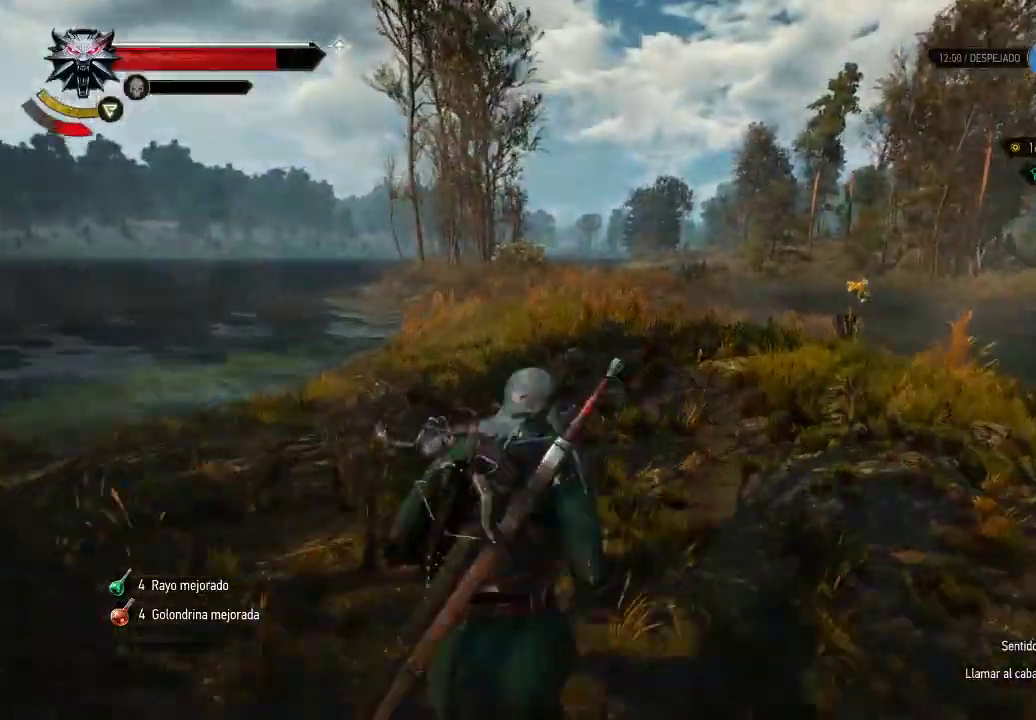
{"buttons": ["L2"], "left_stick": "up", "right_stick": "center", "events": [[200, "right_stick", "center"]]}
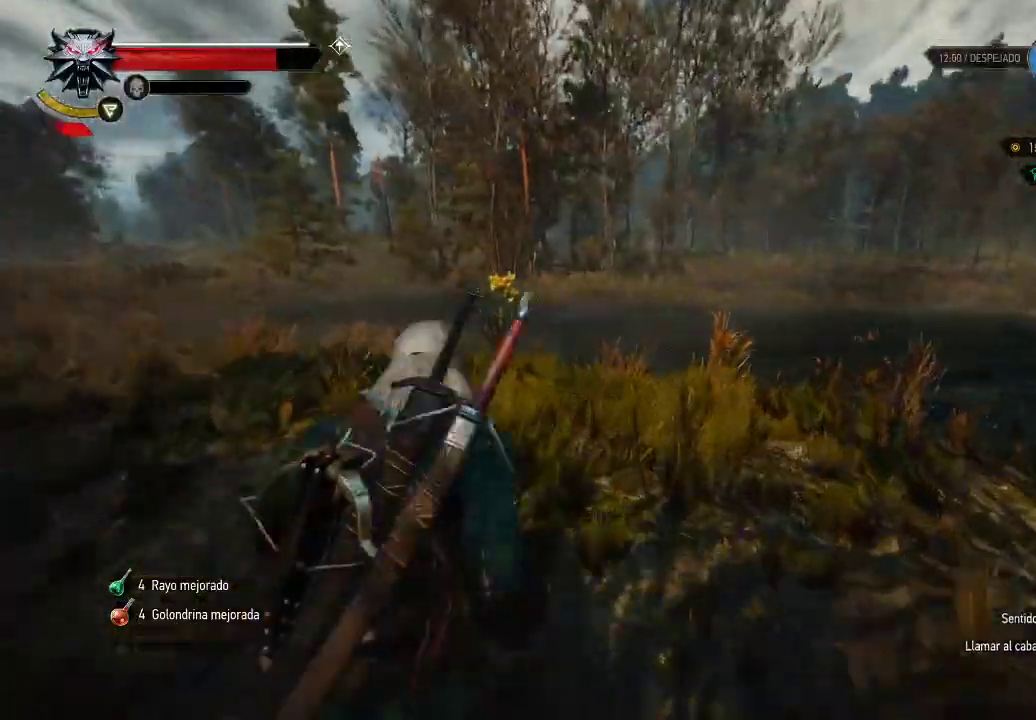
{"buttons": [], "left_stick": "up-left", "right_stick": "center", "events": [[300, "left_stick", "up-left"], [300, "right_stick", "down"], [450, "L2", "up"], [450, "right_stick", "center"]]}
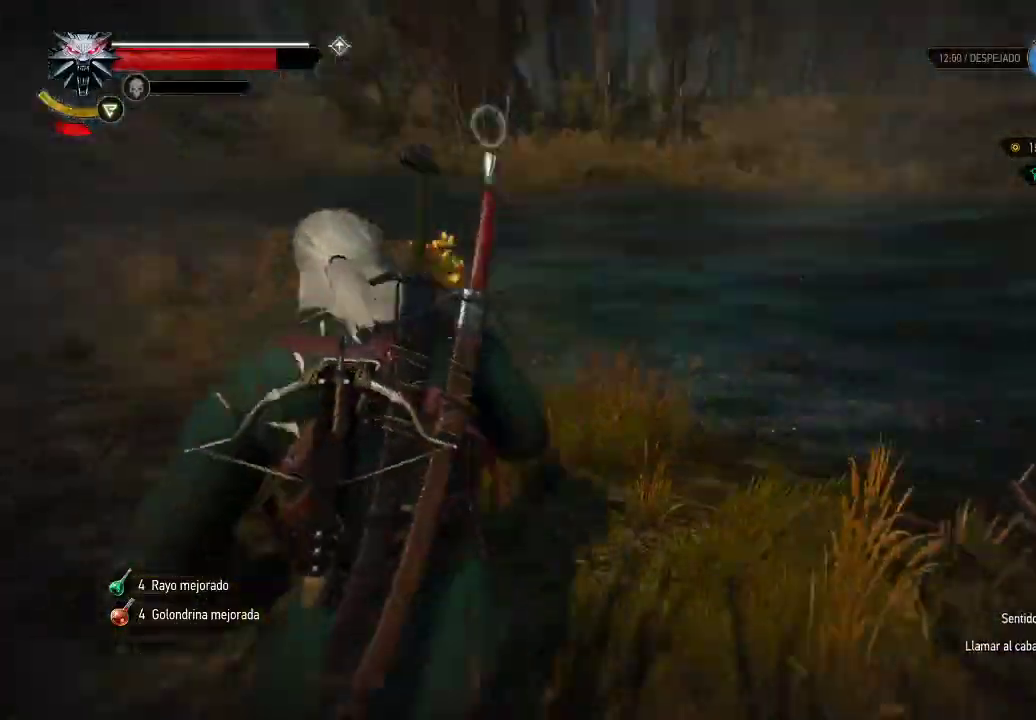
{"buttons": [], "left_stick": "center", "right_stick": "center", "events": [[300, "left_stick", "up"], [400, "left_stick", "center"]]}
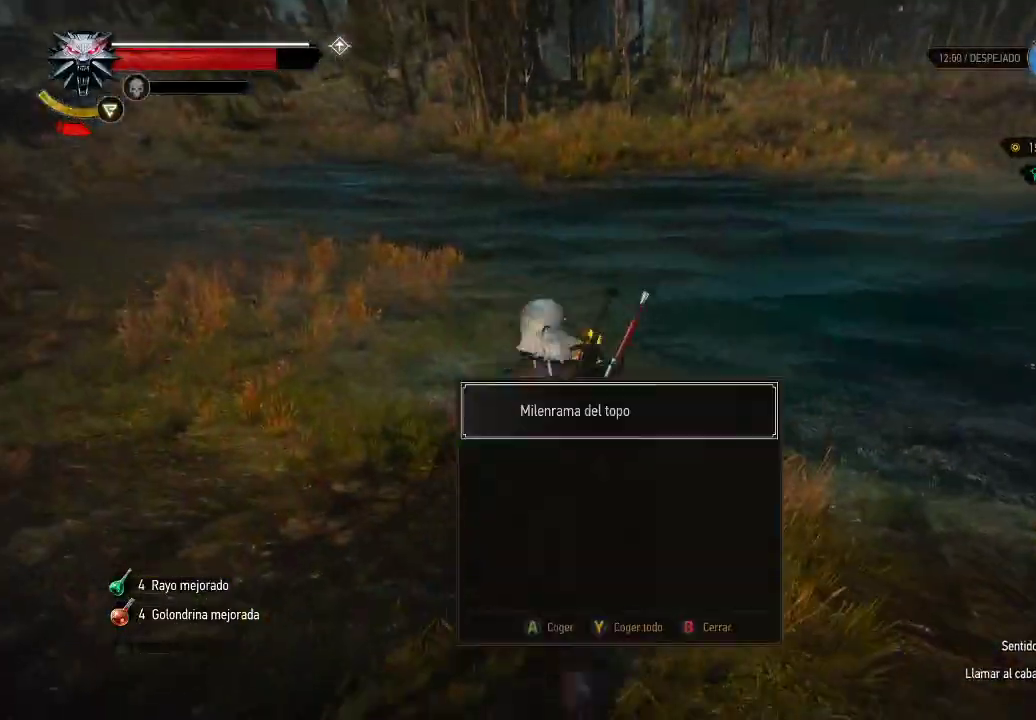
{"buttons": [], "left_stick": "up-right", "right_stick": "right", "events": [[400, "left_stick", "right"], [450, "right_stick", "right"], [500, "left_stick", "up-right"]]}
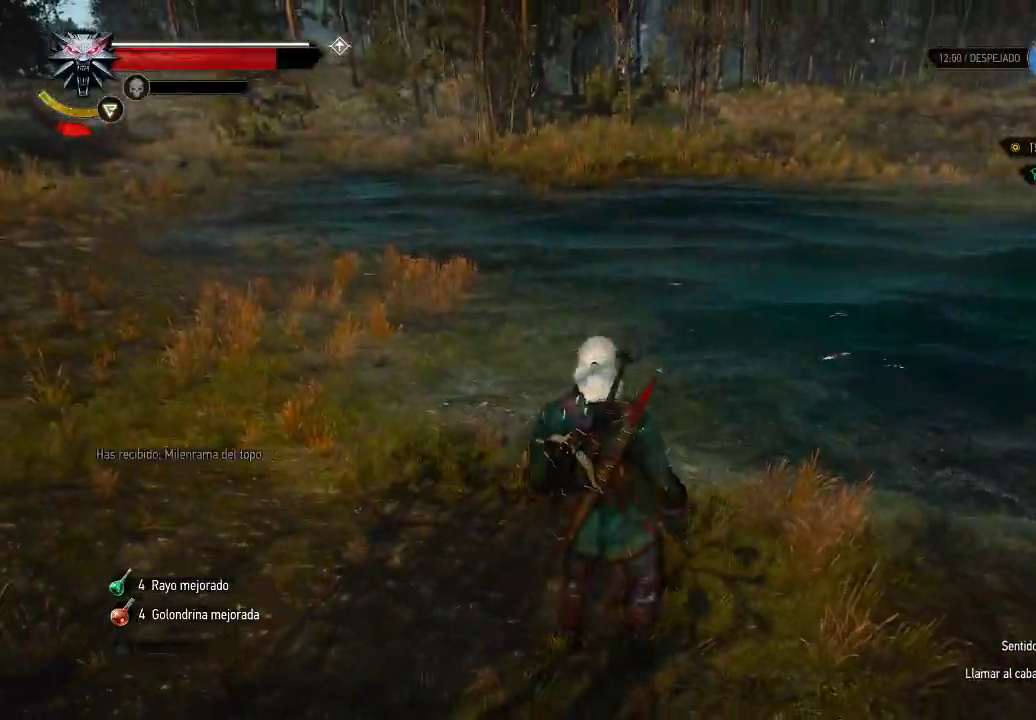
{"buttons": [], "left_stick": "up-right", "right_stick": "center", "events": [[300, "right_stick", "center"]]}
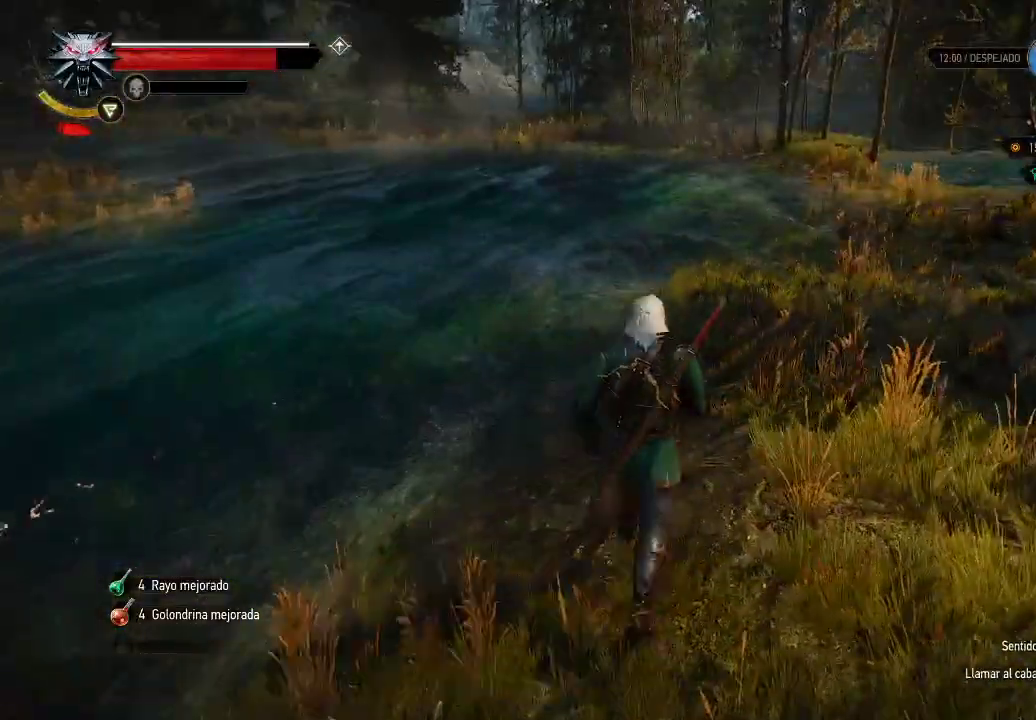
{"buttons": [], "left_stick": "up-right", "right_stick": "center", "events": []}
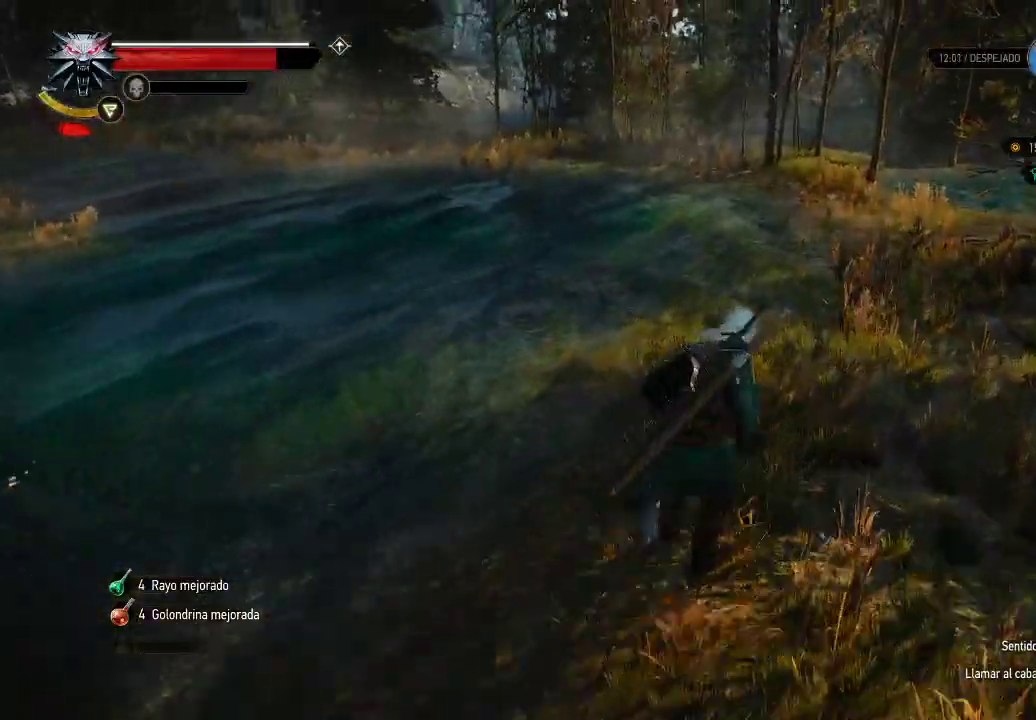
{"buttons": [], "left_stick": "up-right", "right_stick": "center", "events": []}
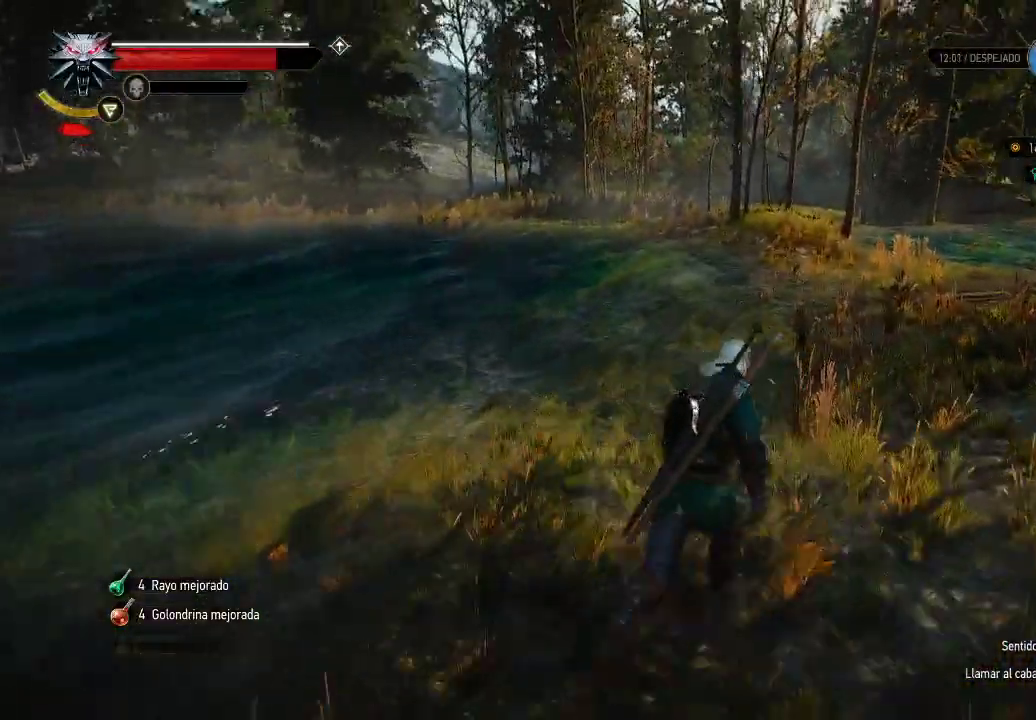
{"buttons": [], "left_stick": "up-right", "right_stick": "center", "events": []}
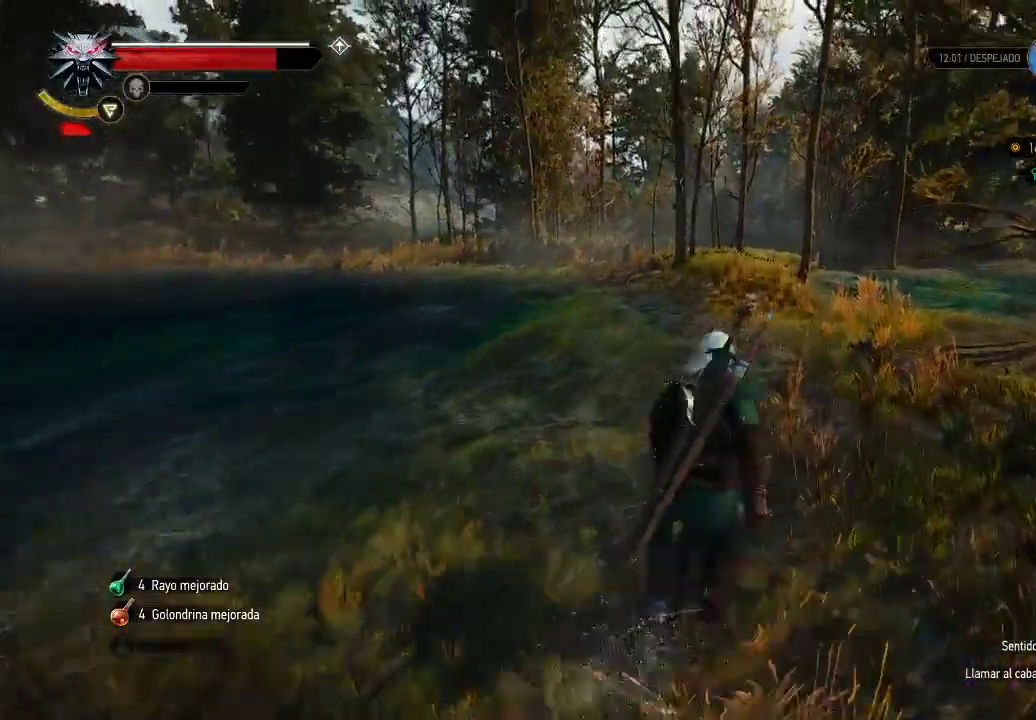
{"buttons": [], "left_stick": "up", "right_stick": "center", "events": [[400, "left_stick", "up"]]}
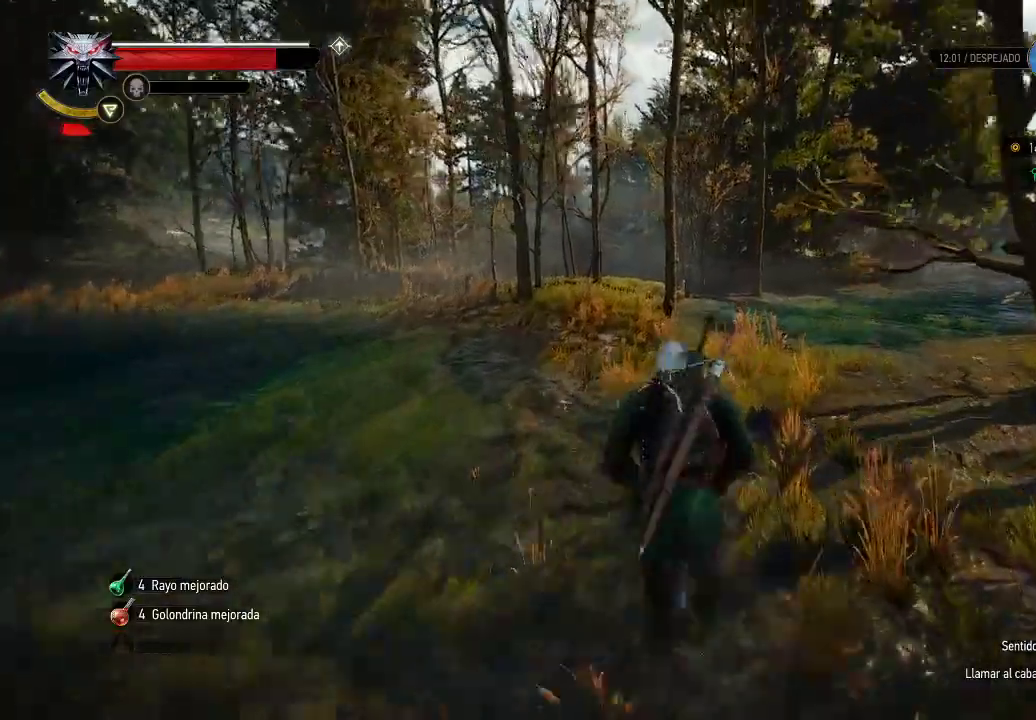
{"buttons": [], "left_stick": "up", "right_stick": "center", "events": []}
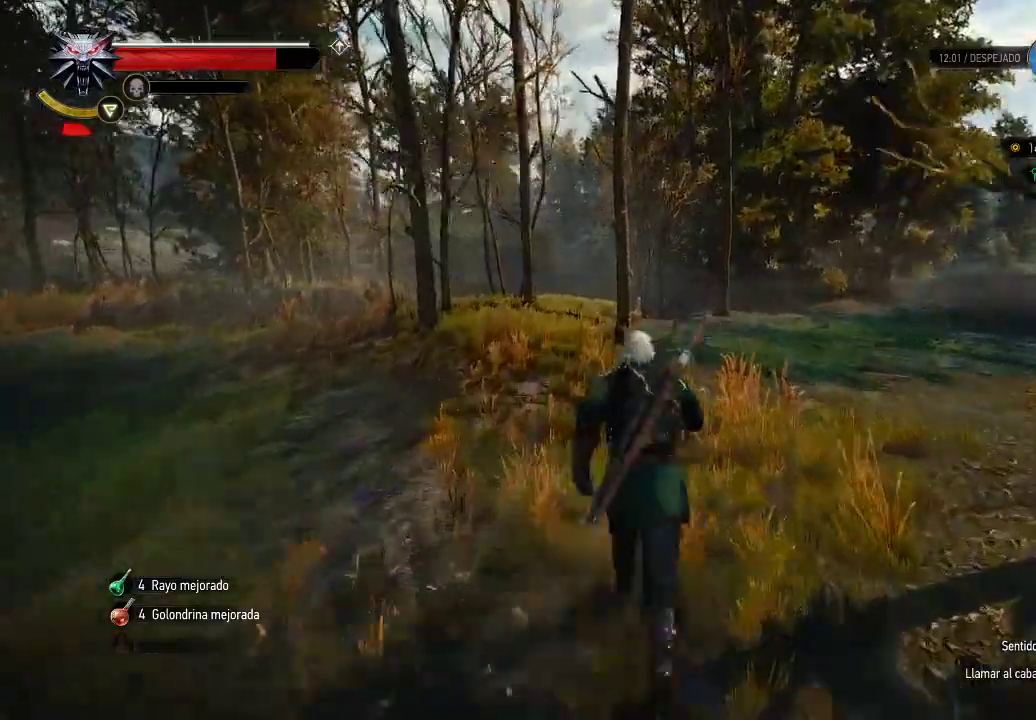
{"buttons": [], "left_stick": "up", "right_stick": "center", "events": []}
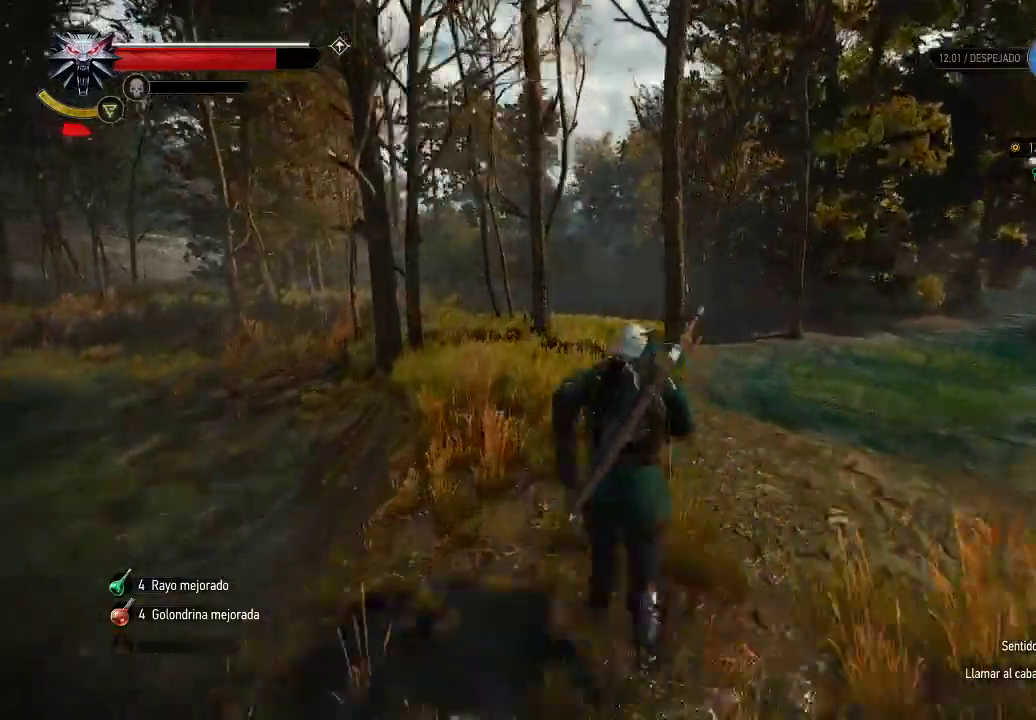
{"buttons": [], "left_stick": "up", "right_stick": "center", "events": []}
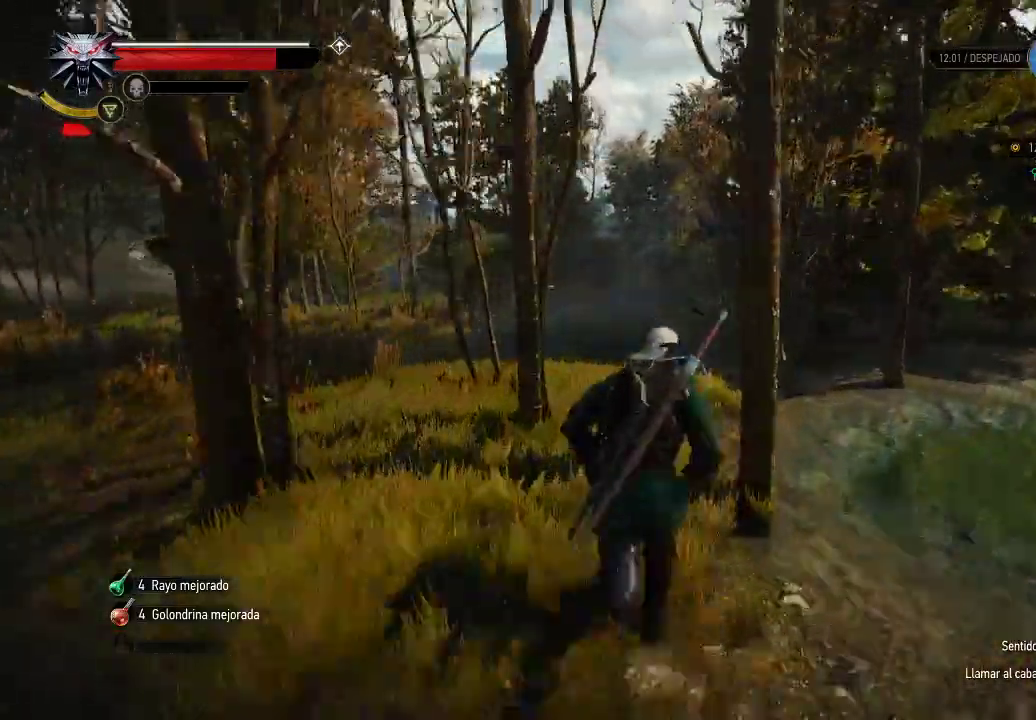
{"buttons": [], "left_stick": "up", "right_stick": "center", "events": []}
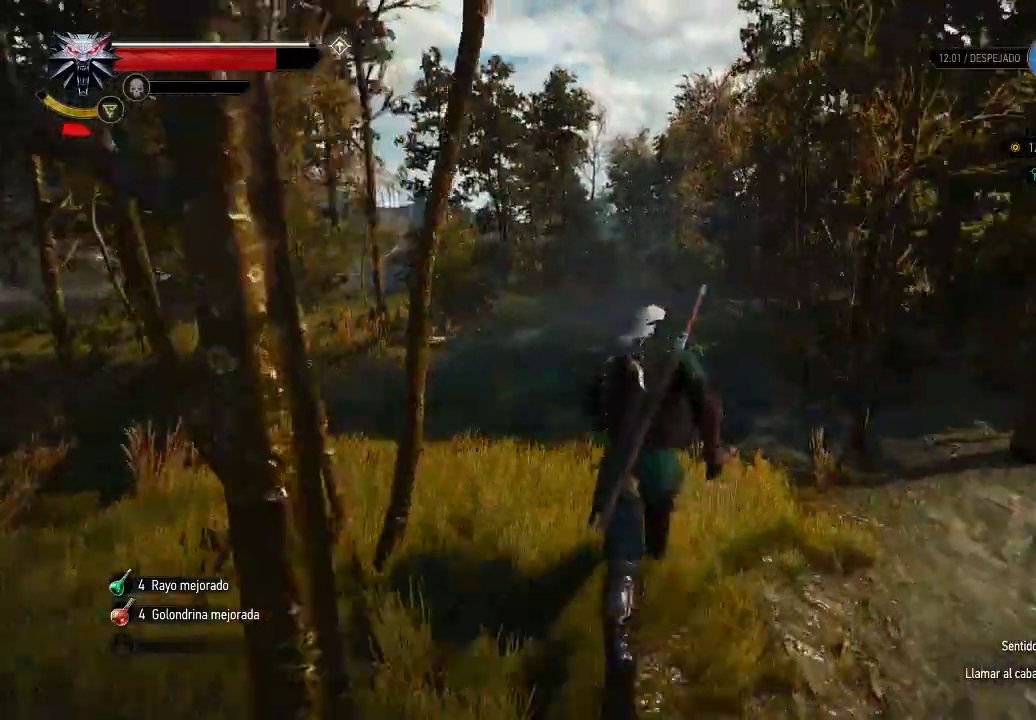
{"buttons": [], "left_stick": "up", "right_stick": "center", "events": []}
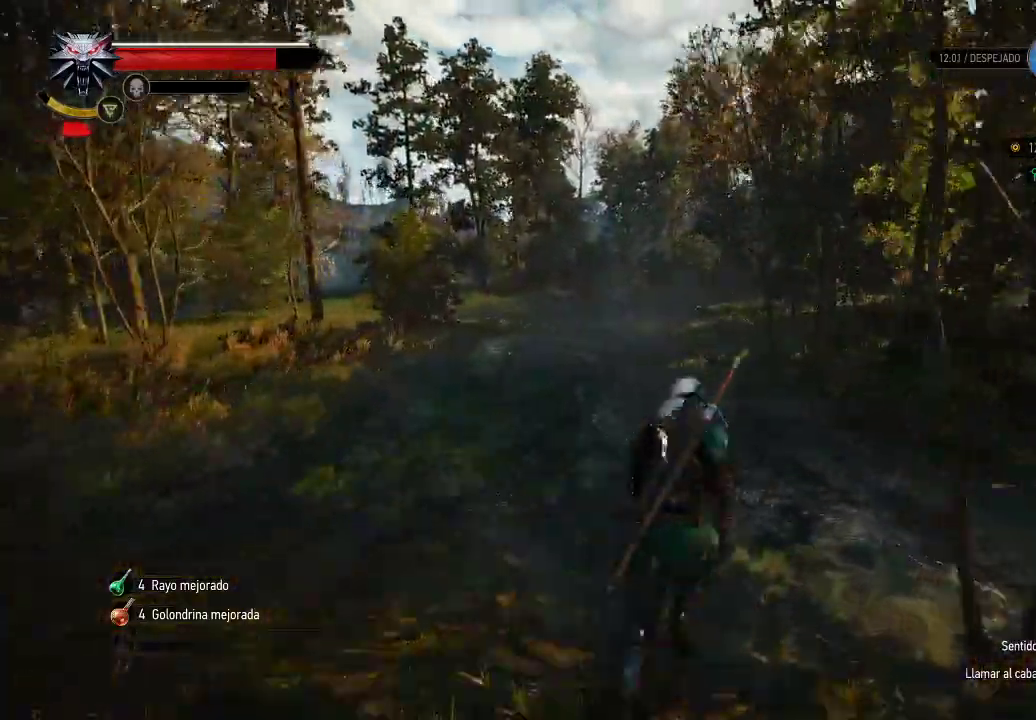
{"buttons": [], "left_stick": "up", "right_stick": "center", "events": []}
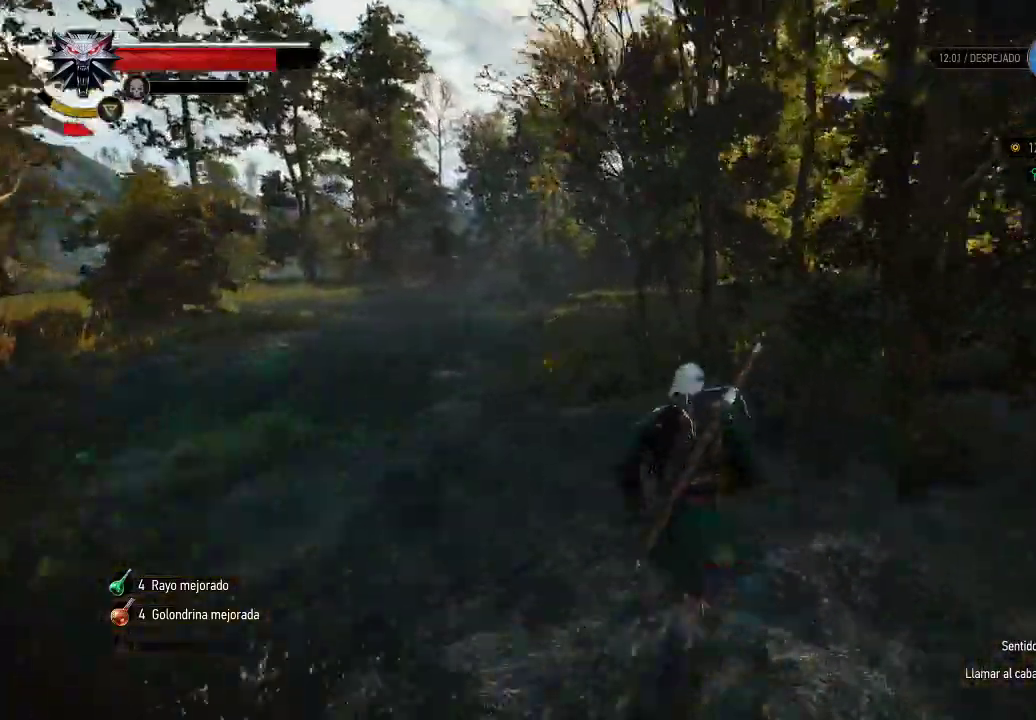
{"buttons": [], "left_stick": "up", "right_stick": "center", "events": []}
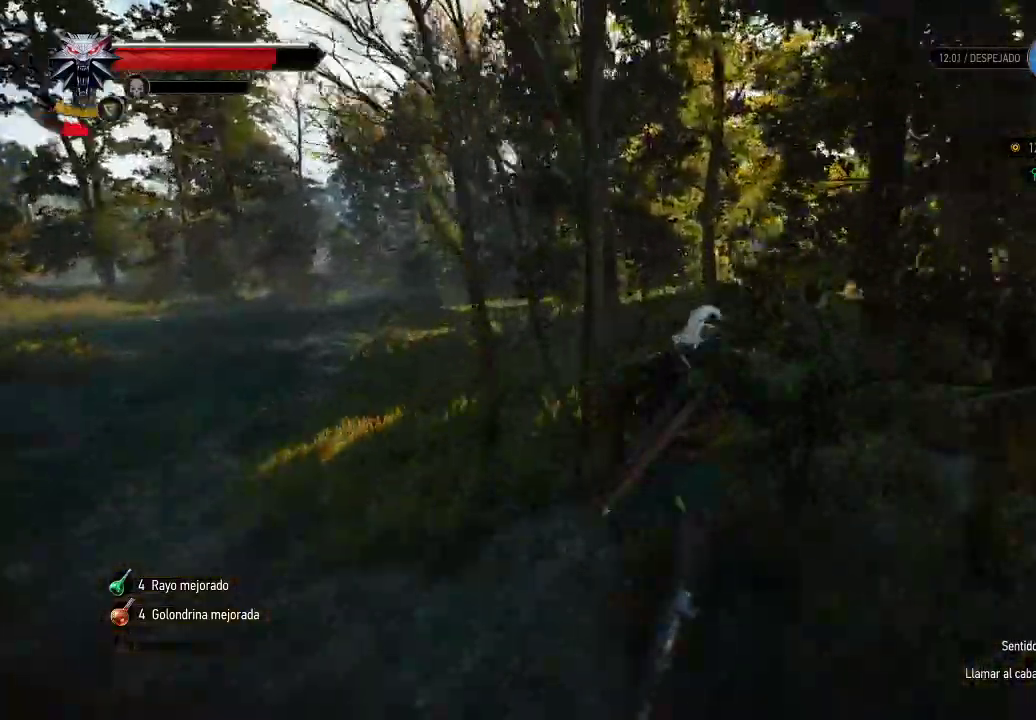
{"buttons": [], "left_stick": "up", "right_stick": "down-right", "events": [[350, "right_stick", "down-right"]]}
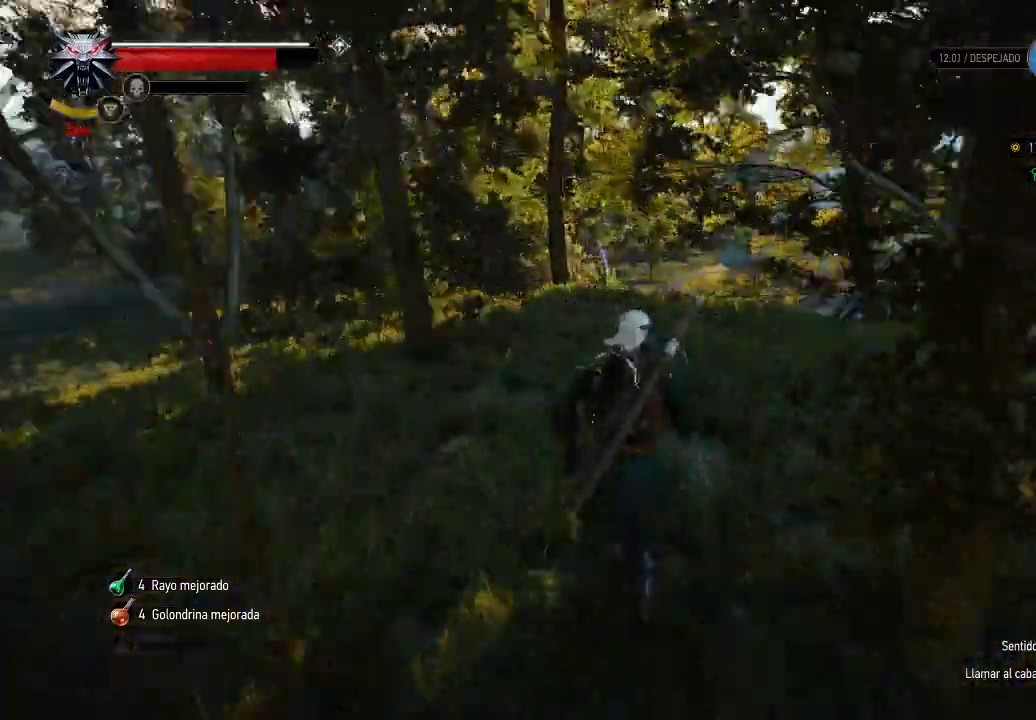
{"buttons": [], "left_stick": "up", "right_stick": "center", "events": [[50, "right_stick", "center"]]}
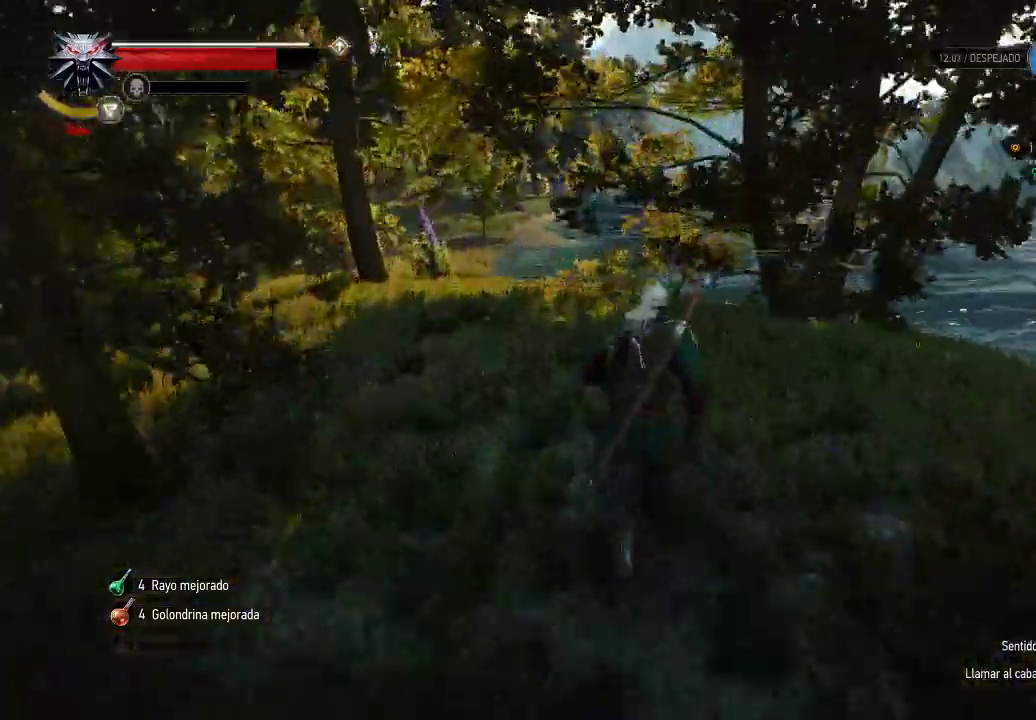
{"buttons": [], "left_stick": "up-left", "right_stick": "center", "events": [[100, "left_stick", "up-left"]]}
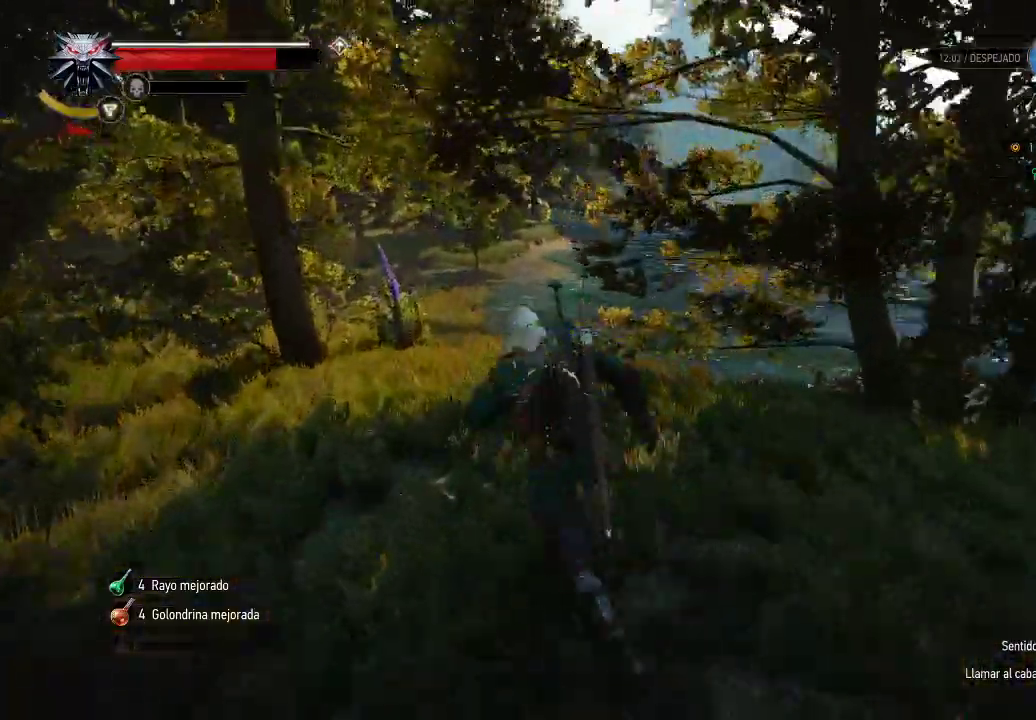
{"buttons": [], "left_stick": "up-left", "right_stick": "center", "events": []}
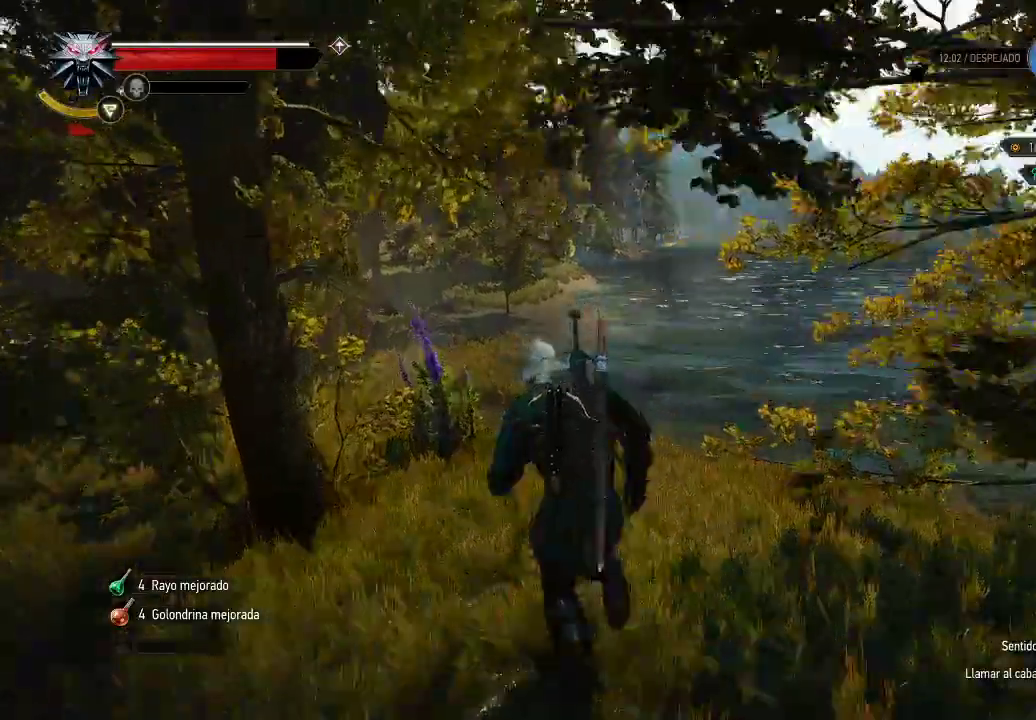
{"buttons": [], "left_stick": "up-left", "right_stick": "center", "events": []}
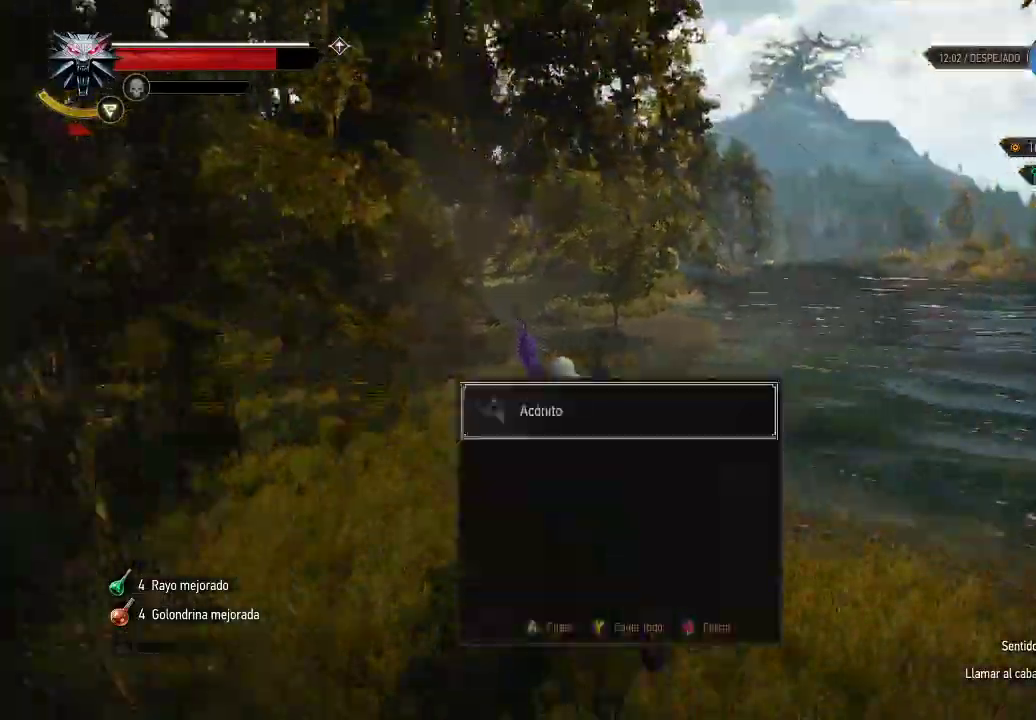
{"buttons": [], "left_stick": "up-left", "right_stick": "center", "events": []}
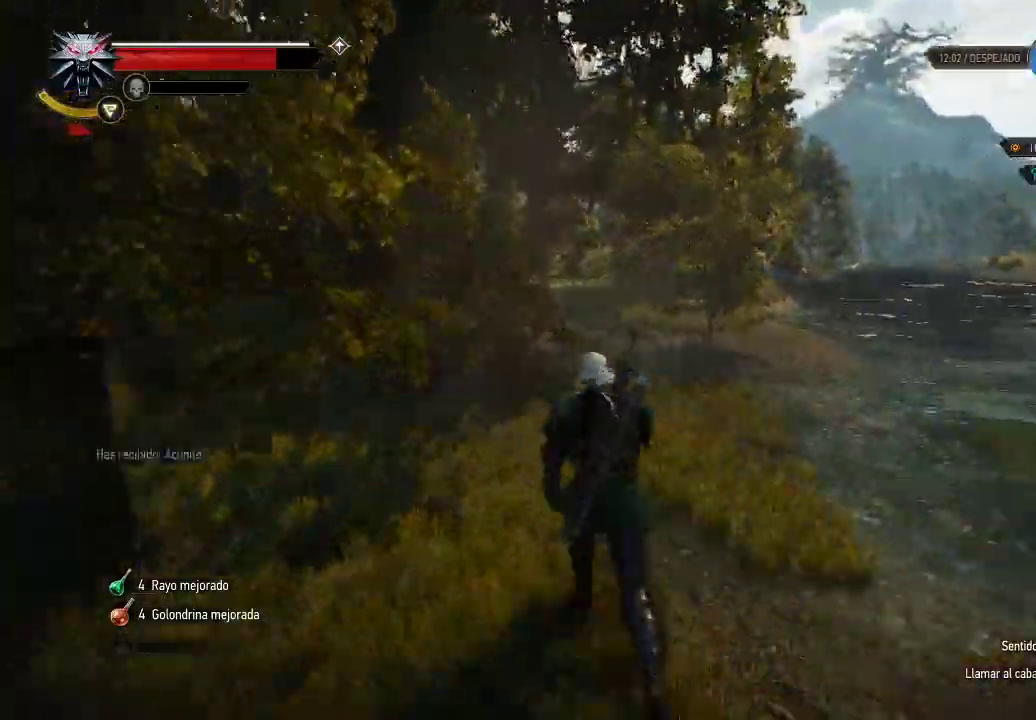
{"buttons": [], "left_stick": "up", "right_stick": "center", "events": [[100, "right_stick", "left"], [150, "left_stick", "up"], [200, "right_stick", "center"]]}
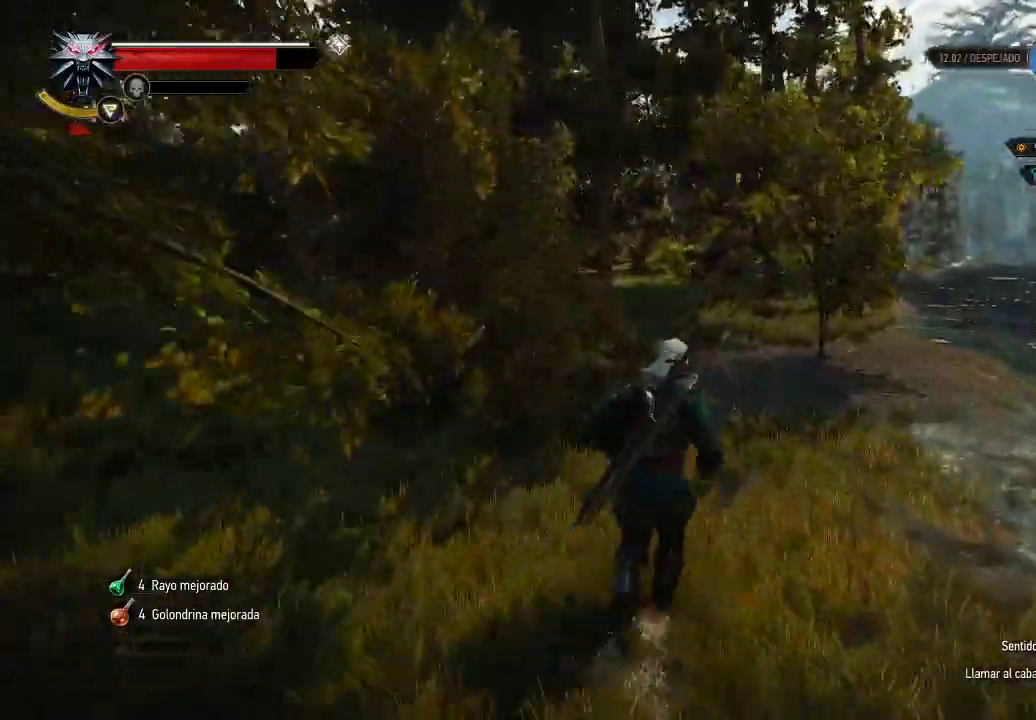
{"buttons": [], "left_stick": "up", "right_stick": "center", "events": []}
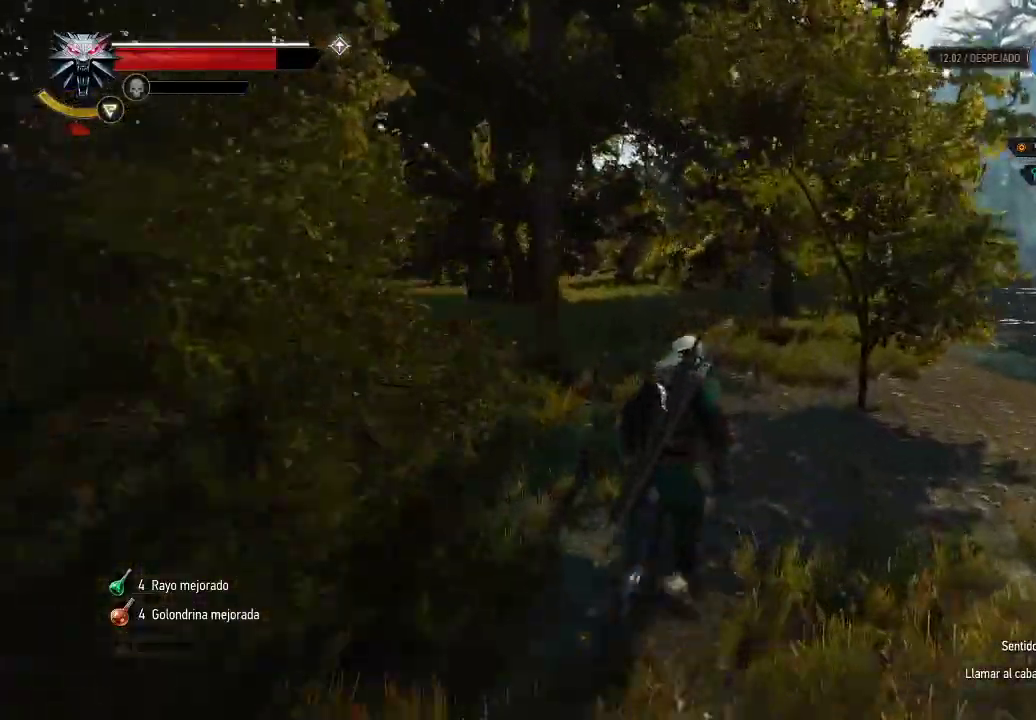
{"buttons": [], "left_stick": "up", "right_stick": "center", "events": []}
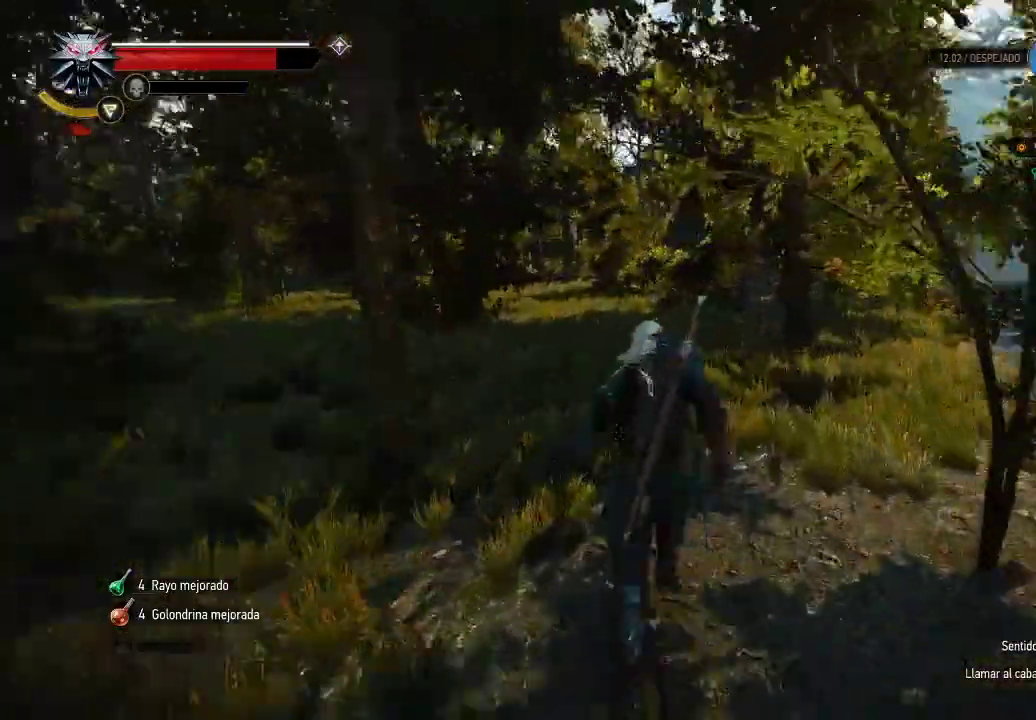
{"buttons": [], "left_stick": "up", "right_stick": "center", "events": []}
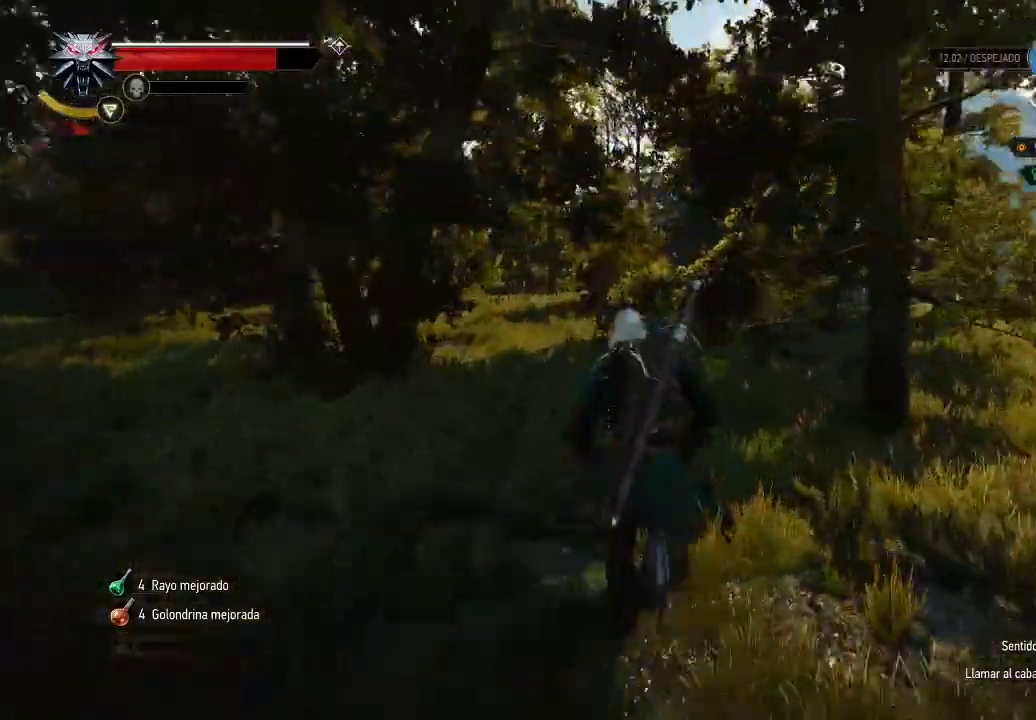
{"buttons": [], "left_stick": "up", "right_stick": "center", "events": []}
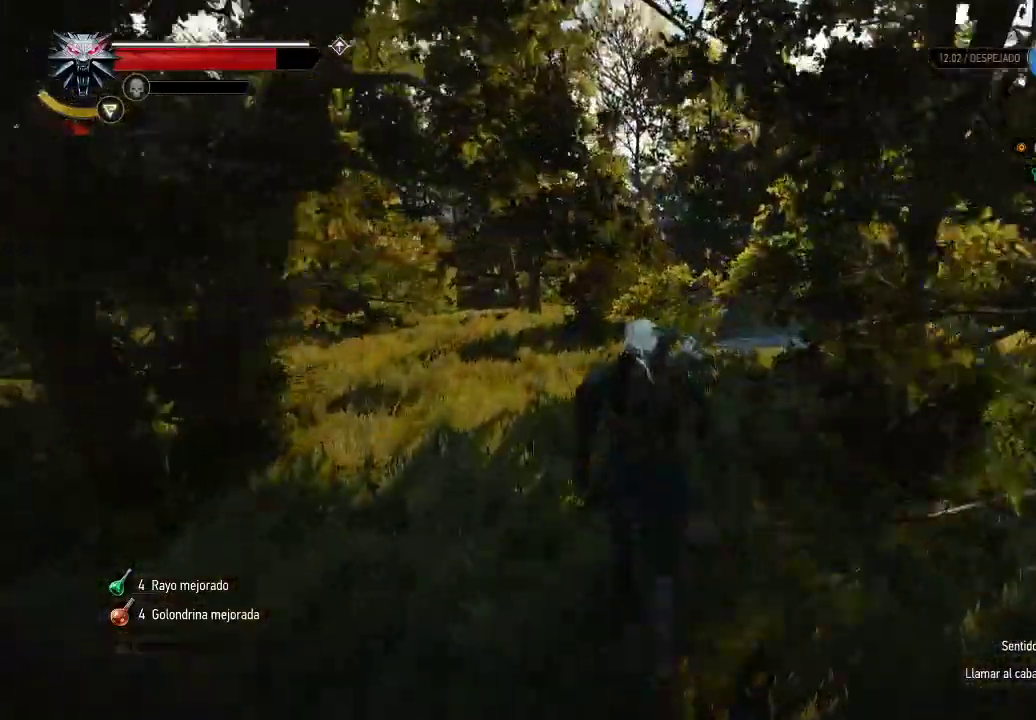
{"buttons": [], "left_stick": "up", "right_stick": "center", "events": []}
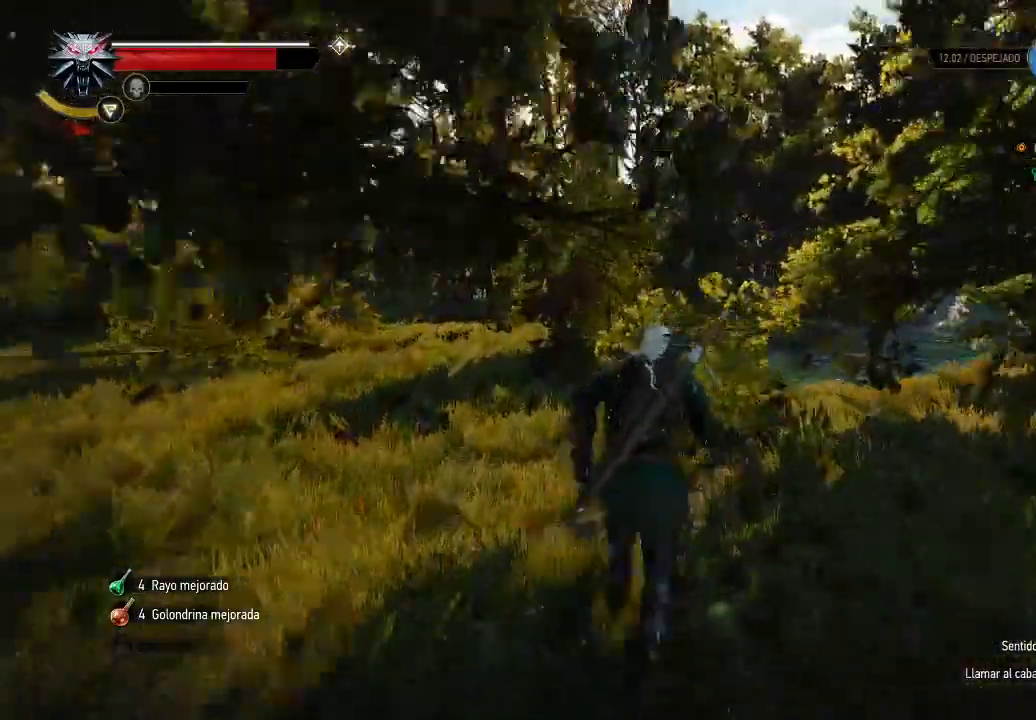
{"buttons": [], "left_stick": "up", "right_stick": "center", "events": []}